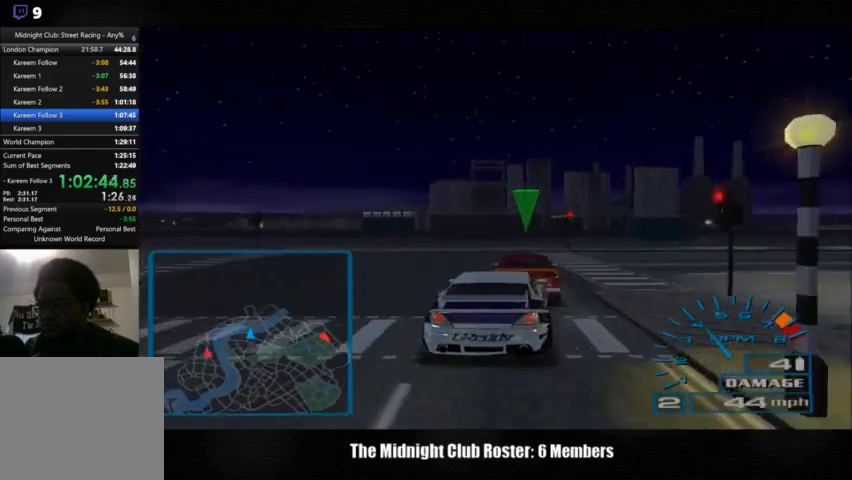
Gameplay with a controller (PlayStation layout); each line is a JSON object with the inputs held at the frame after it. "events" lists button and stick changes between this image and that frame as [ms after this image, input, new state], when the widget could be followed in between. Not read: R1 R3.
{"buttons": [], "left_stick": "right", "right_stick": "center", "events": []}
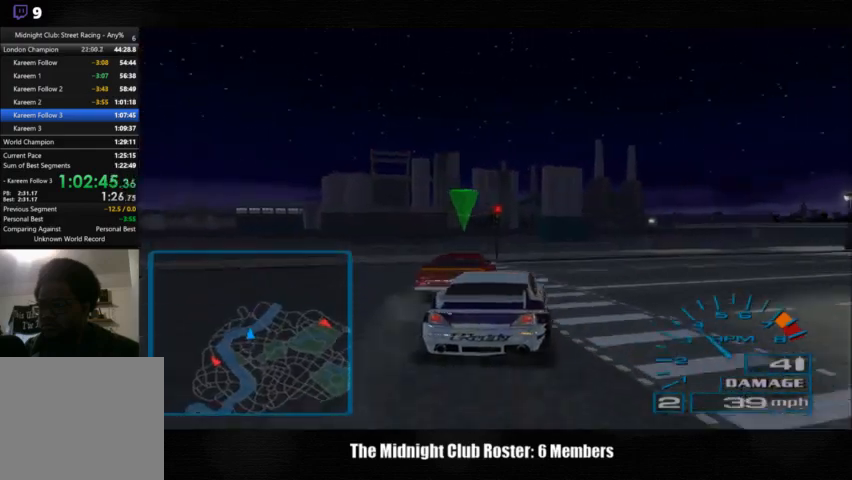
{"buttons": [], "left_stick": "right", "right_stick": "center", "events": []}
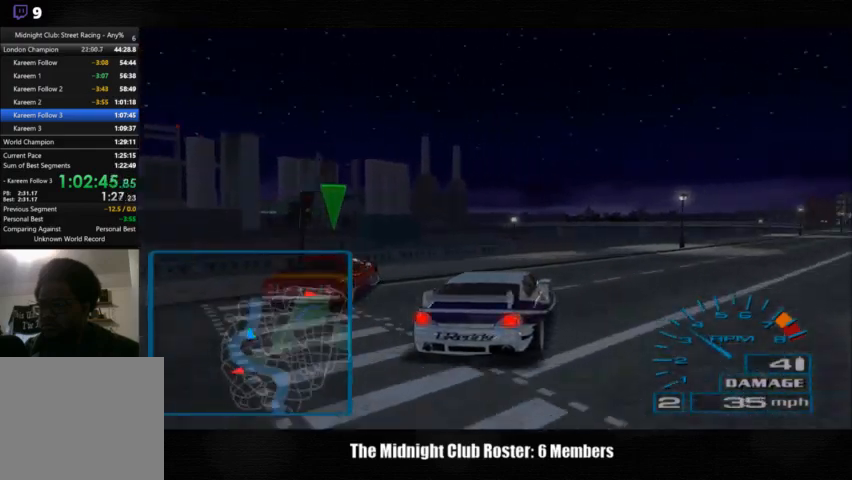
{"buttons": [], "left_stick": "right", "right_stick": "center", "events": []}
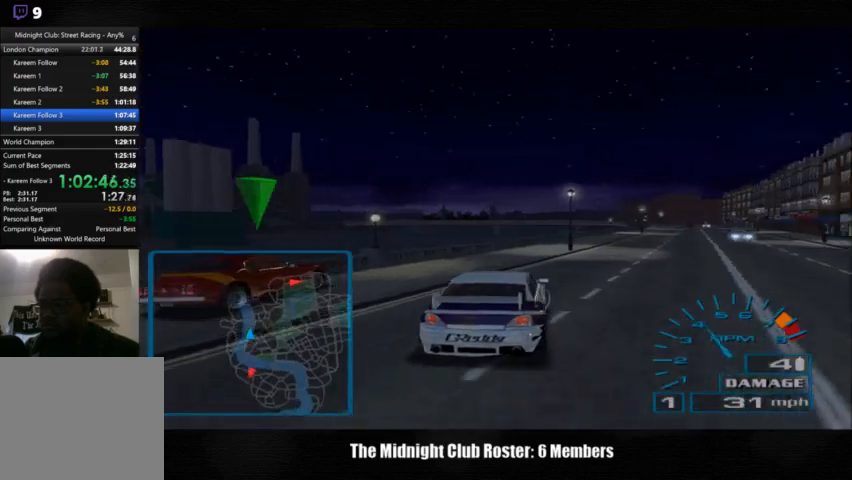
{"buttons": [], "left_stick": "right", "right_stick": "up", "events": [[467, "right_stick", "up"]]}
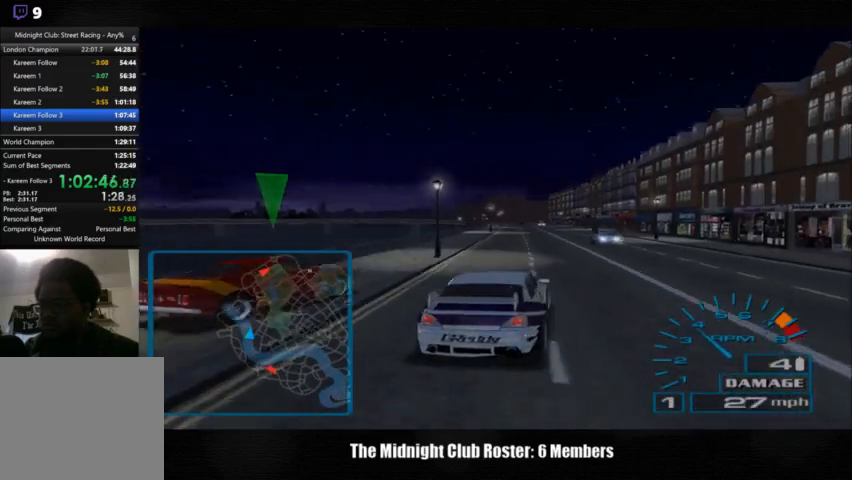
{"buttons": [], "left_stick": "center", "right_stick": "up", "events": [[433, "left_stick", "center"]]}
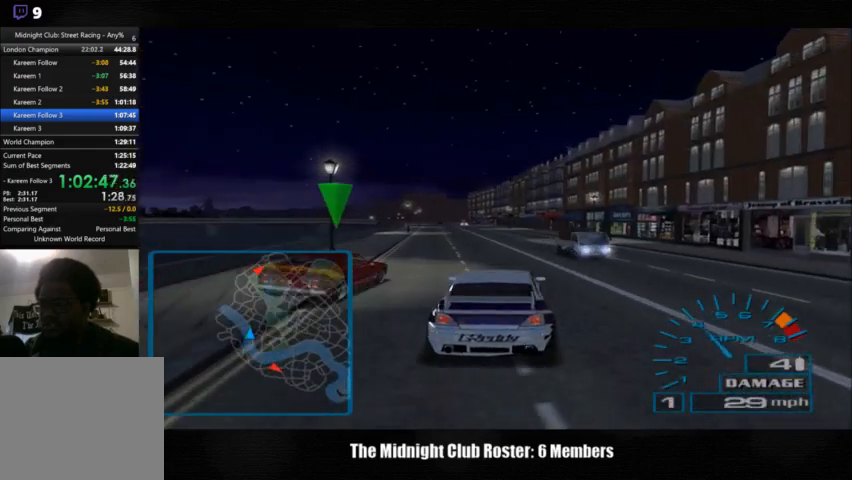
{"buttons": [], "left_stick": "center", "right_stick": "up", "events": []}
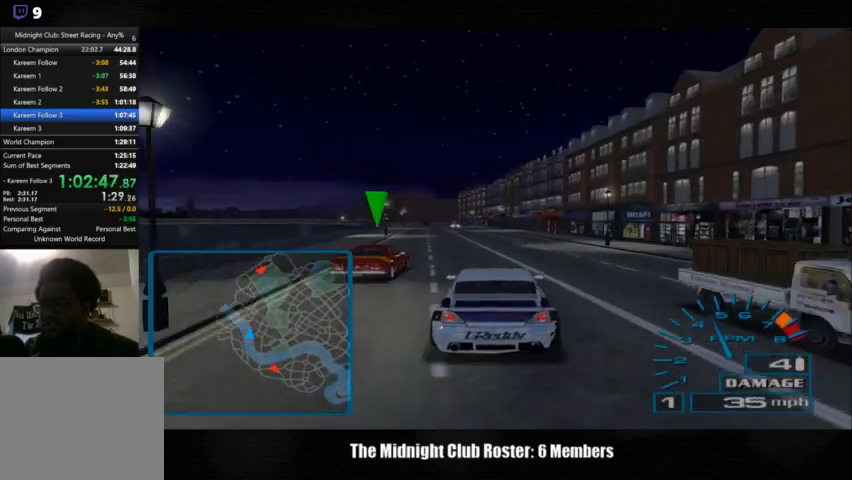
{"buttons": [], "left_stick": "center", "right_stick": "up", "events": []}
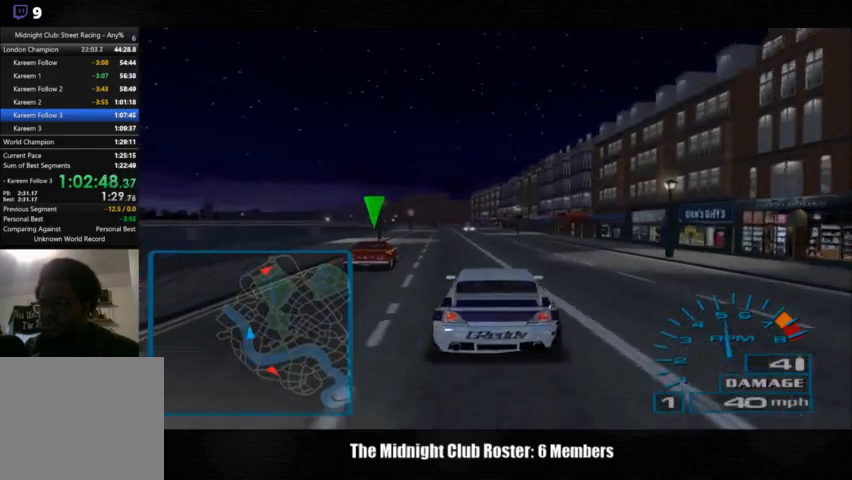
{"buttons": [], "left_stick": "center", "right_stick": "up", "events": []}
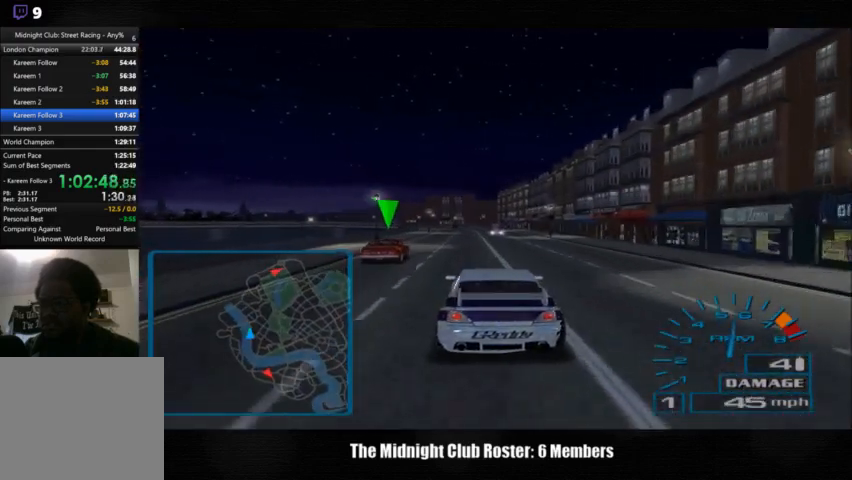
{"buttons": [], "left_stick": "center", "right_stick": "up", "events": []}
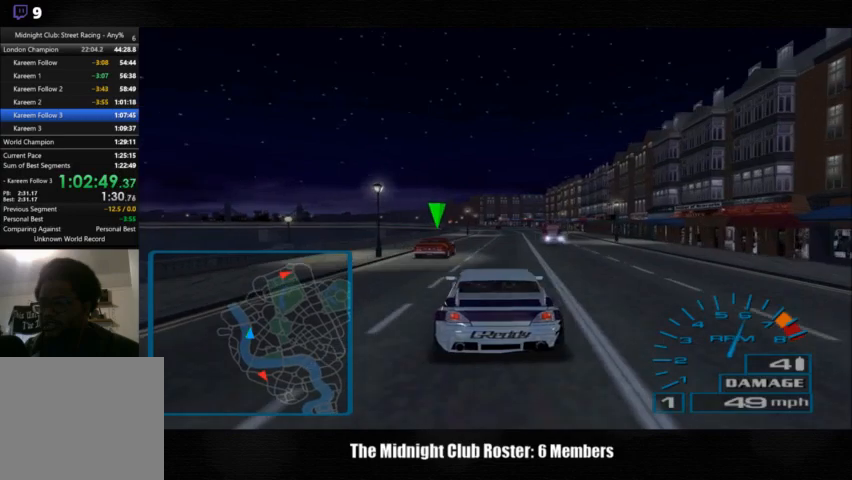
{"buttons": [], "left_stick": "center", "right_stick": "up", "events": [[67, "left_stick", "right"], [200, "left_stick", "center"]]}
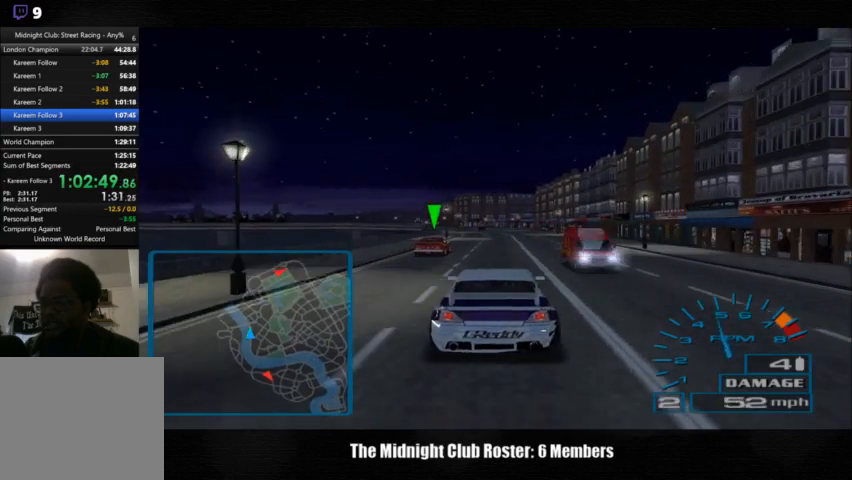
{"buttons": [], "left_stick": "center", "right_stick": "up", "events": []}
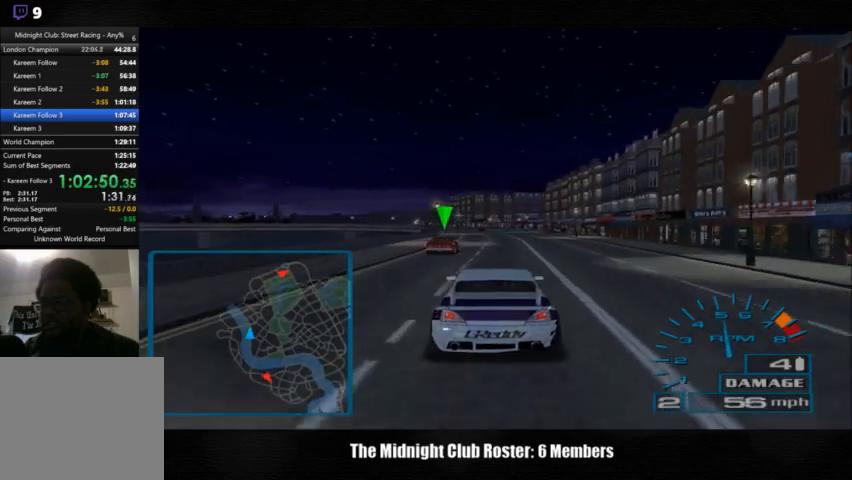
{"buttons": [], "left_stick": "center", "right_stick": "up", "events": []}
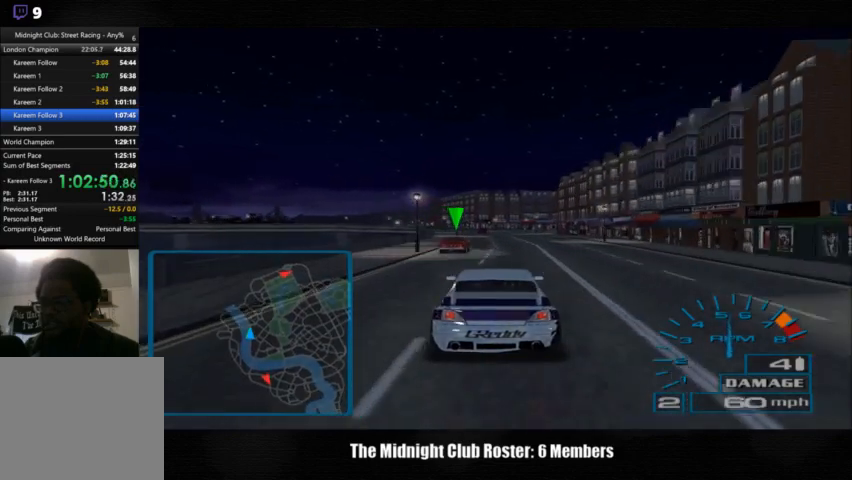
{"buttons": [], "left_stick": "center", "right_stick": "up", "events": []}
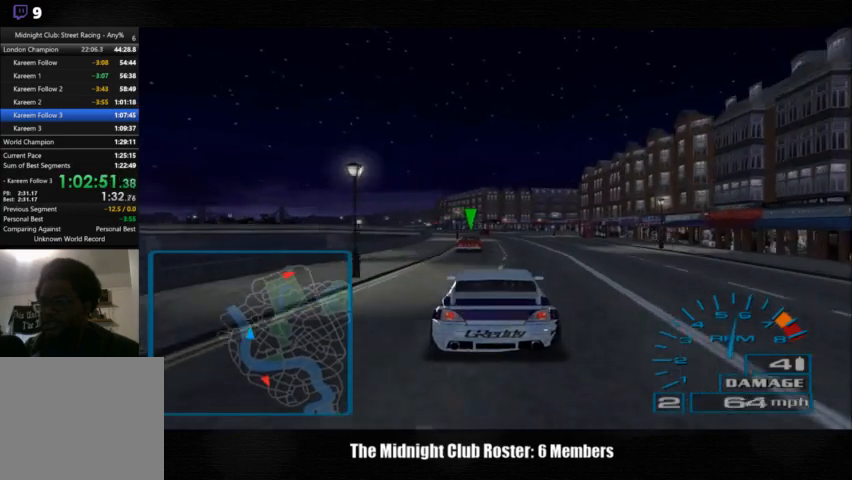
{"buttons": [], "left_stick": "center", "right_stick": "up", "events": []}
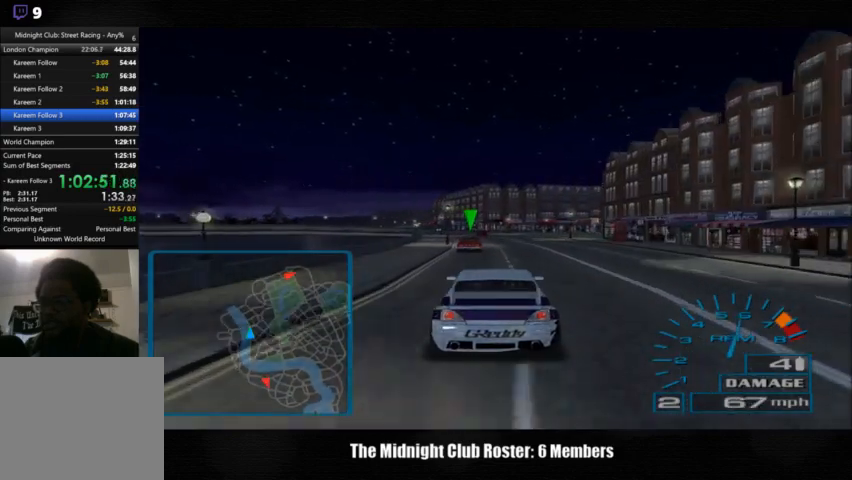
{"buttons": [], "left_stick": "center", "right_stick": "up", "events": []}
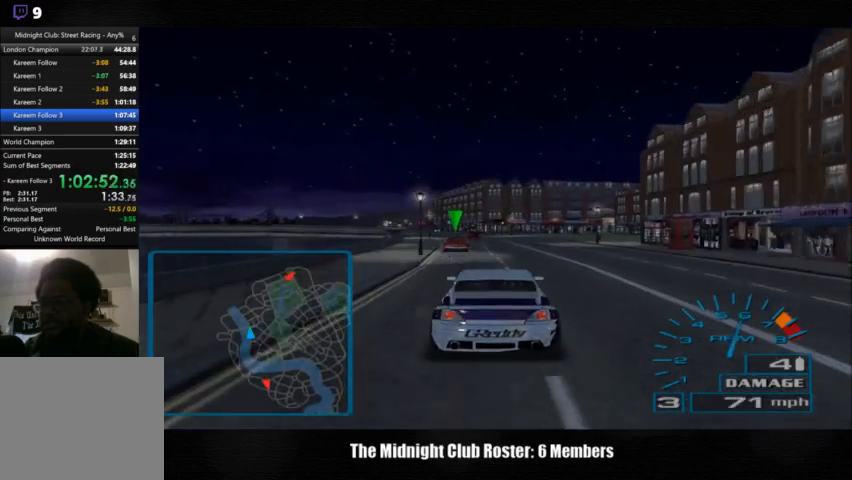
{"buttons": [], "left_stick": "center", "right_stick": "up", "events": []}
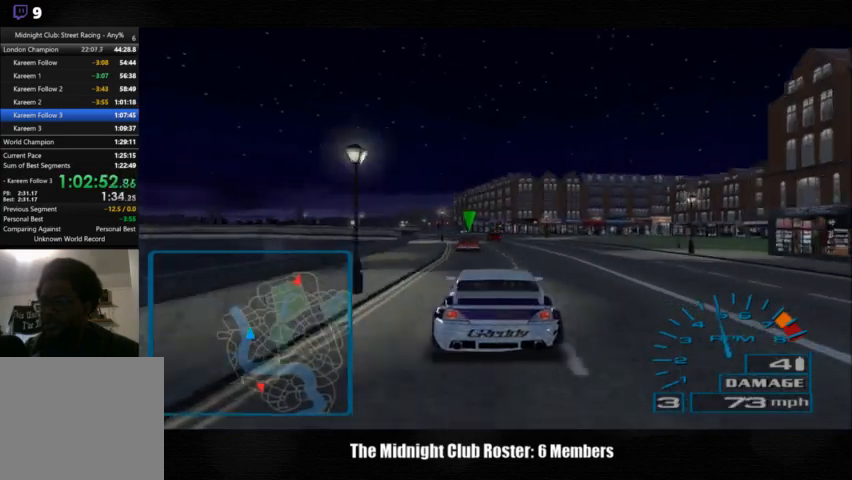
{"buttons": [], "left_stick": "center", "right_stick": "up", "events": []}
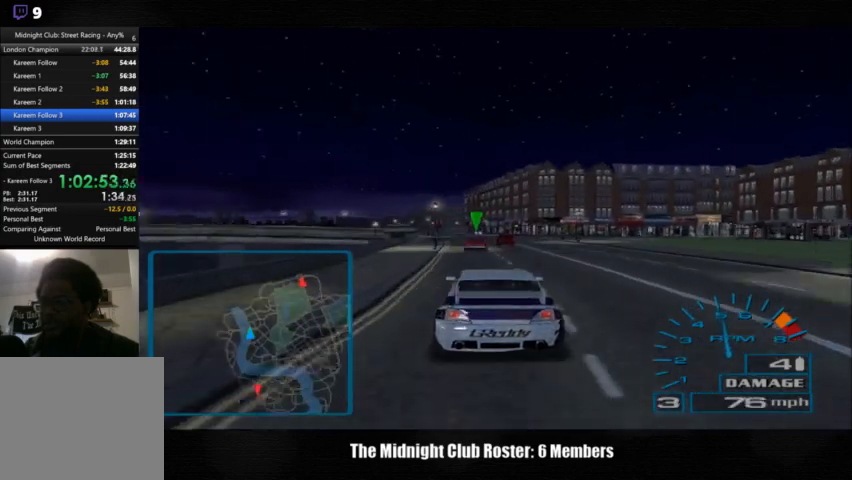
{"buttons": [], "left_stick": "center", "right_stick": "up", "events": []}
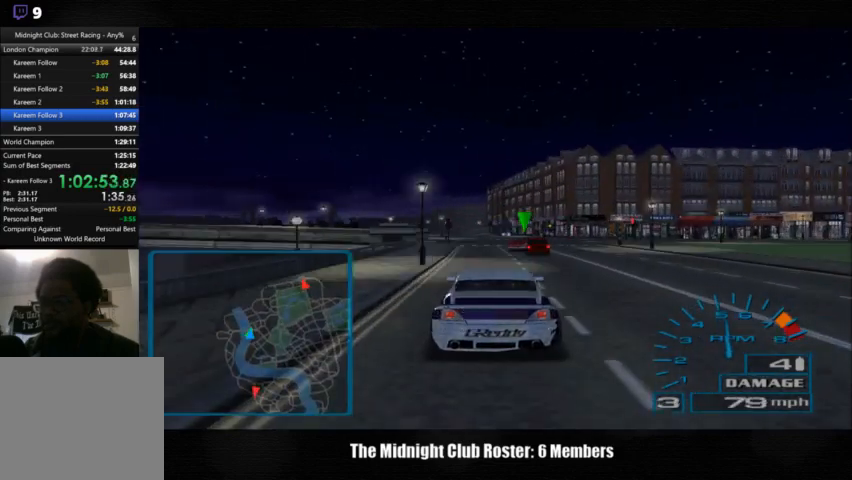
{"buttons": [], "left_stick": "right", "right_stick": "up", "events": [[467, "left_stick", "right"]]}
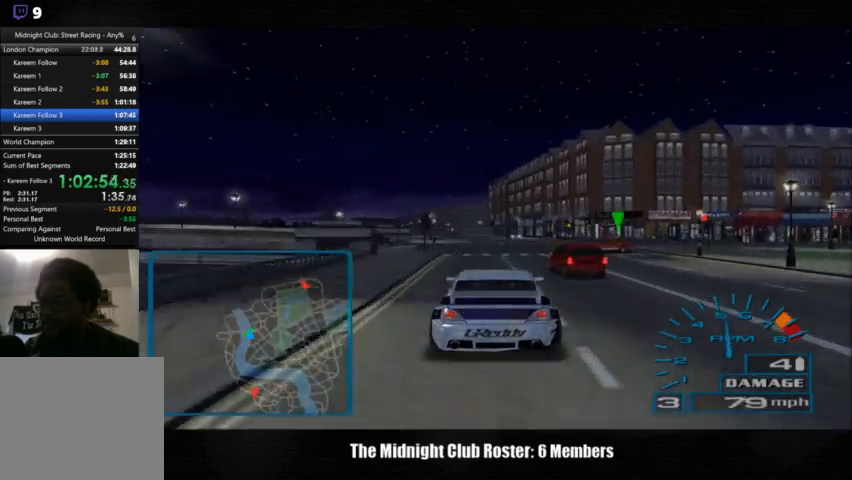
{"buttons": [], "left_stick": "right", "right_stick": "center", "events": [[167, "right_stick", "center"]]}
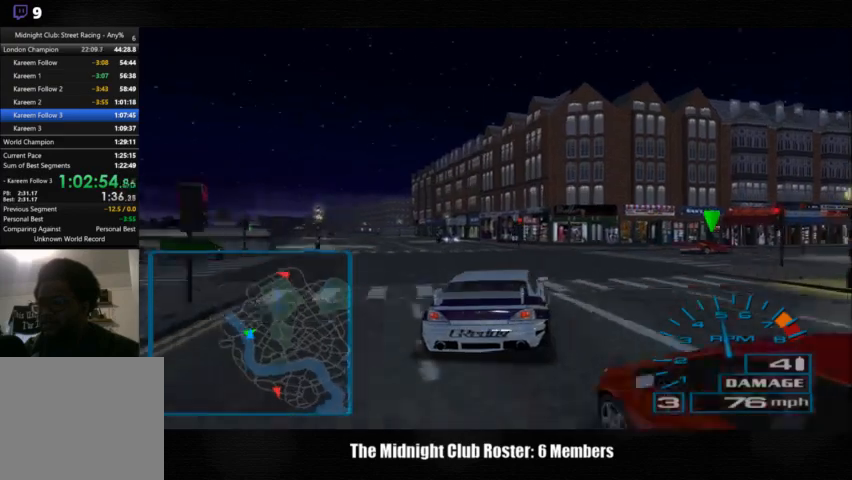
{"buttons": [], "left_stick": "right", "right_stick": "up", "events": [[167, "right_stick", "up"]]}
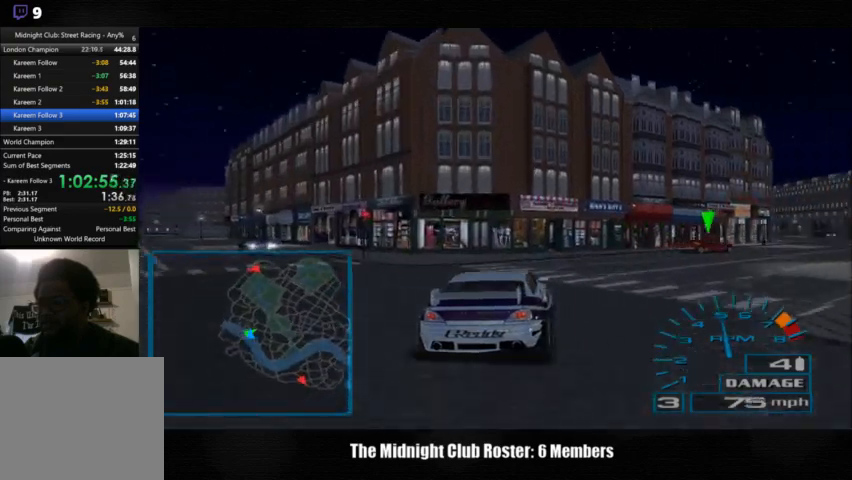
{"buttons": [], "left_stick": "right", "right_stick": "up", "events": []}
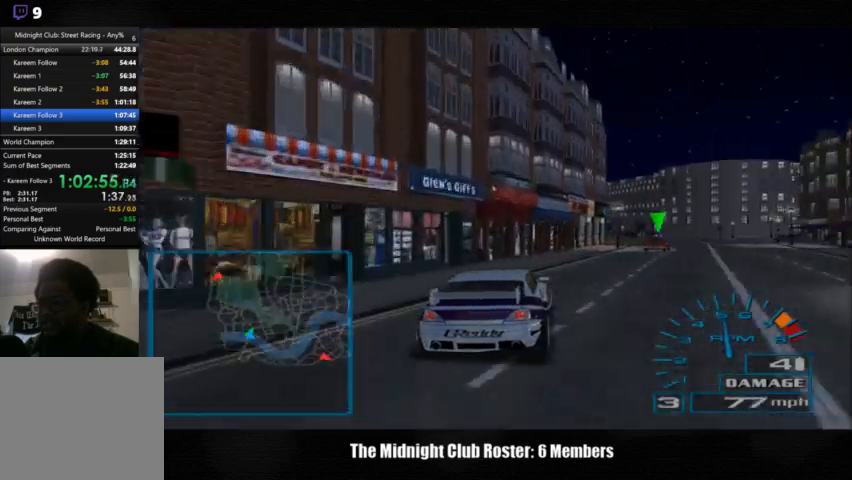
{"buttons": [], "left_stick": "right", "right_stick": "up", "events": []}
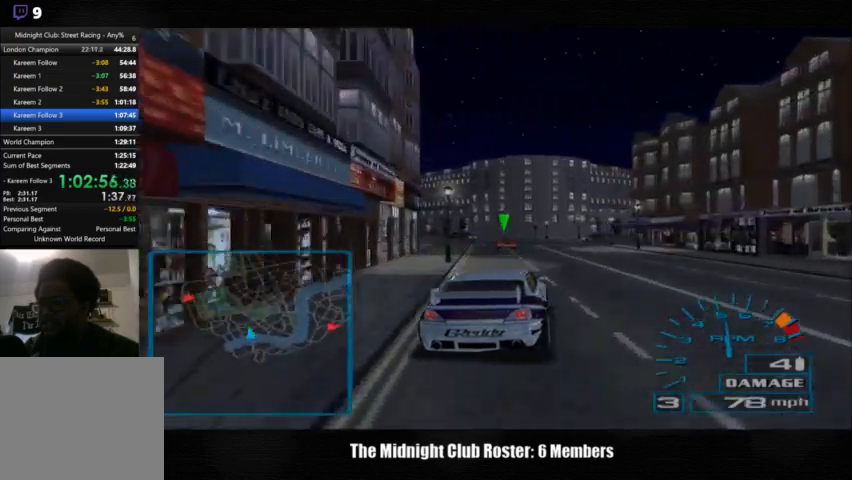
{"buttons": [], "left_stick": "left", "right_stick": "up", "events": [[133, "left_stick", "center"], [300, "left_stick", "left"]]}
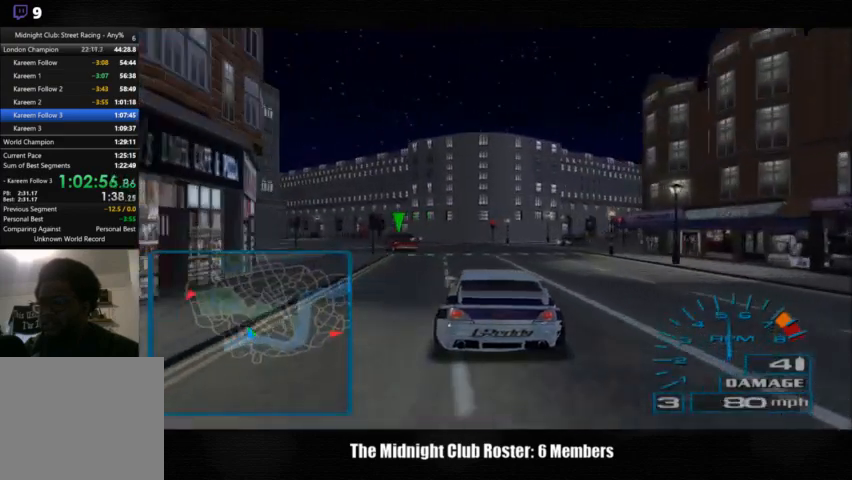
{"buttons": [], "left_stick": "left", "right_stick": "up", "events": []}
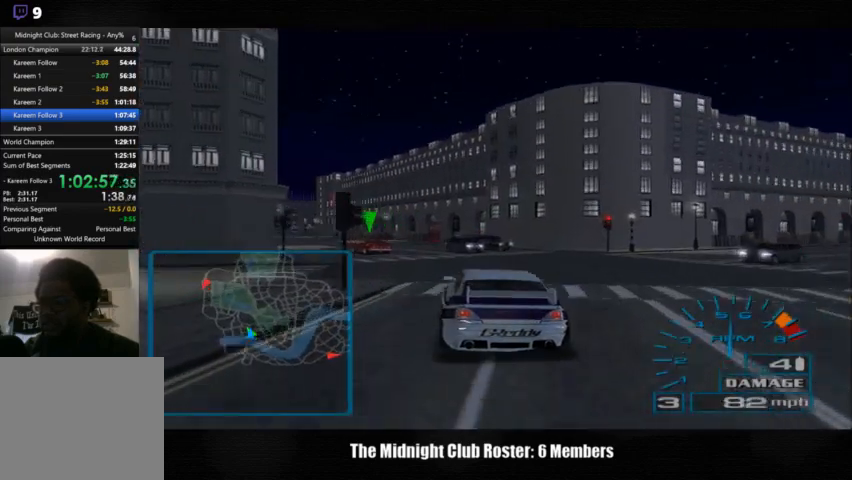
{"buttons": [], "left_stick": "left", "right_stick": "up", "events": []}
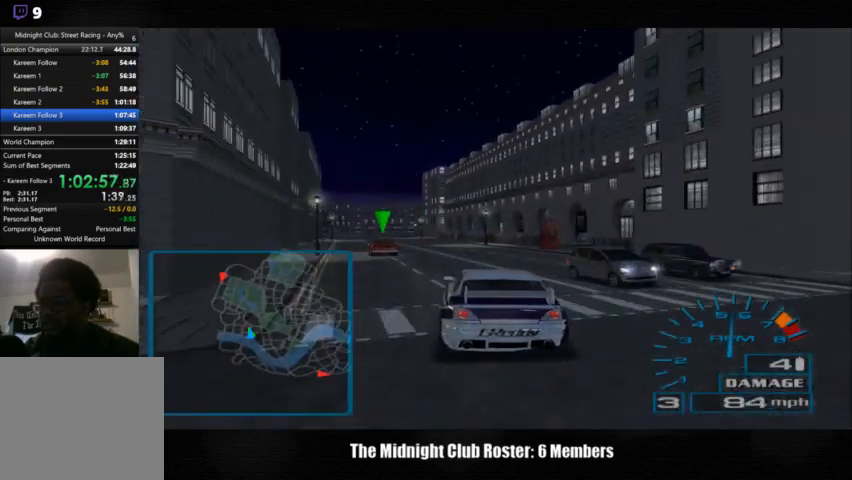
{"buttons": [], "left_stick": "left", "right_stick": "center", "events": [[333, "right_stick", "center"]]}
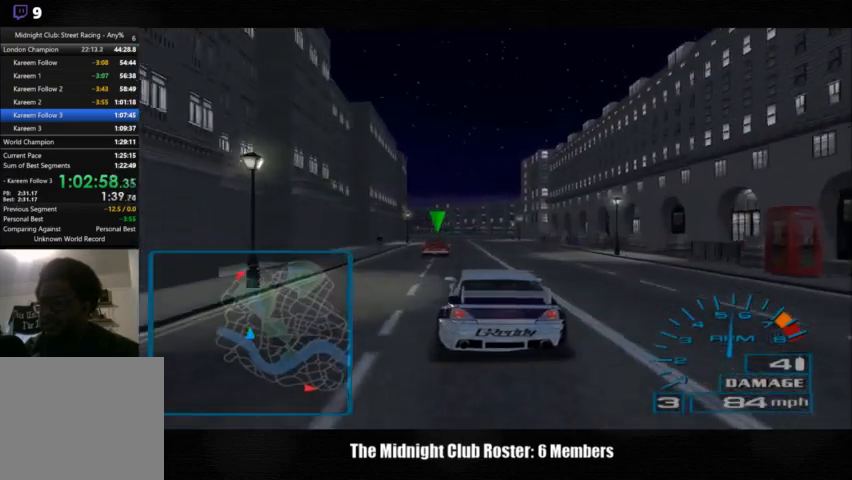
{"buttons": [], "left_stick": "center", "right_stick": "up", "events": [[333, "left_stick", "center"], [433, "right_stick", "up"]]}
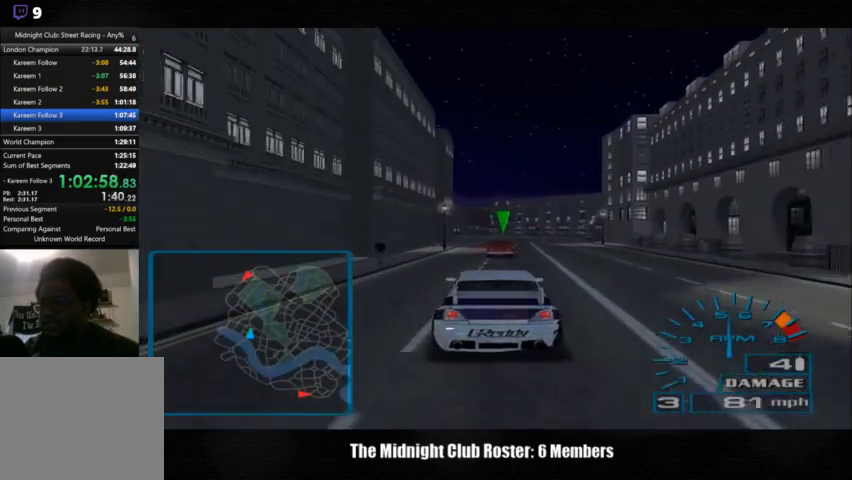
{"buttons": [], "left_stick": "center", "right_stick": "up", "events": []}